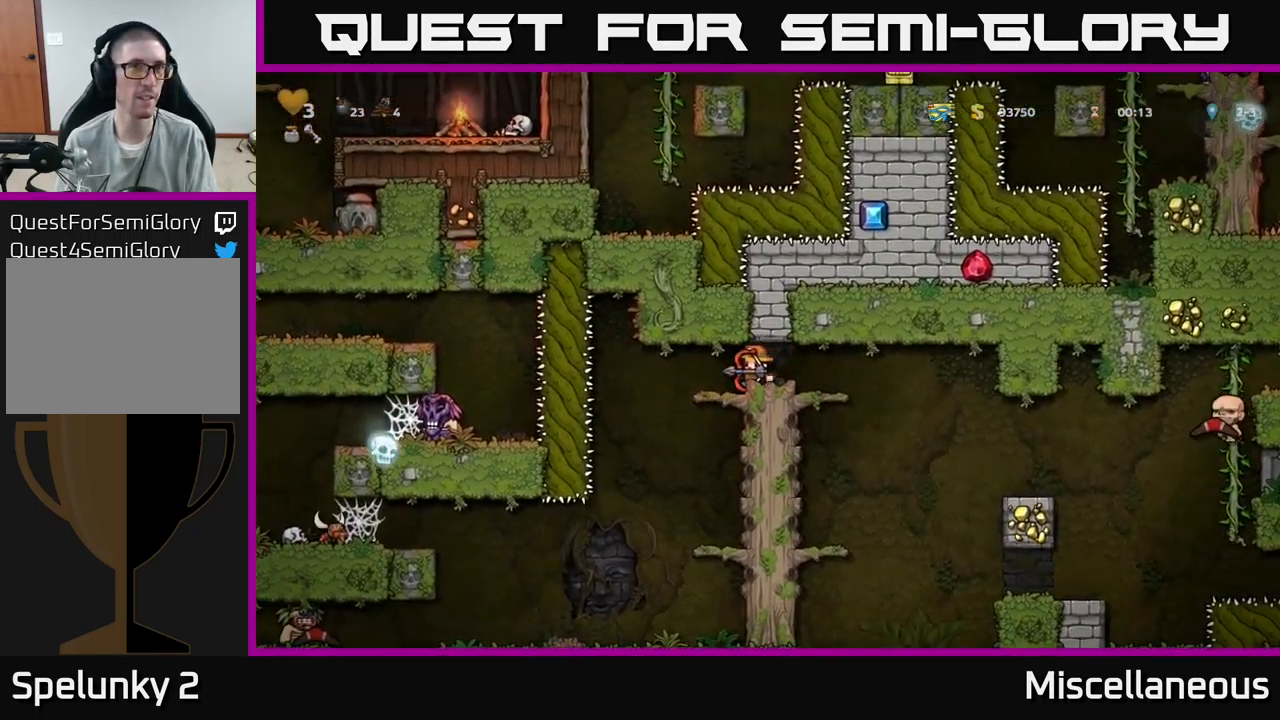
Gameplay with a controller (Xbox layout); each line is a JSON object with the inputs held at the frame after it. "events" lists button and stick changes between this image and that frame as [ms after this image, input, new state], when the widget could be followed in between. Not read: left_stick right_stick.
{"buttons": [], "events": [[66, "DPAD_LEFT", "up"], [116, "DPAD_DOWN", "down"], [183, "A", "down"], [283, "DPAD_DOWN", "up"], [300, "A", "up"]]}
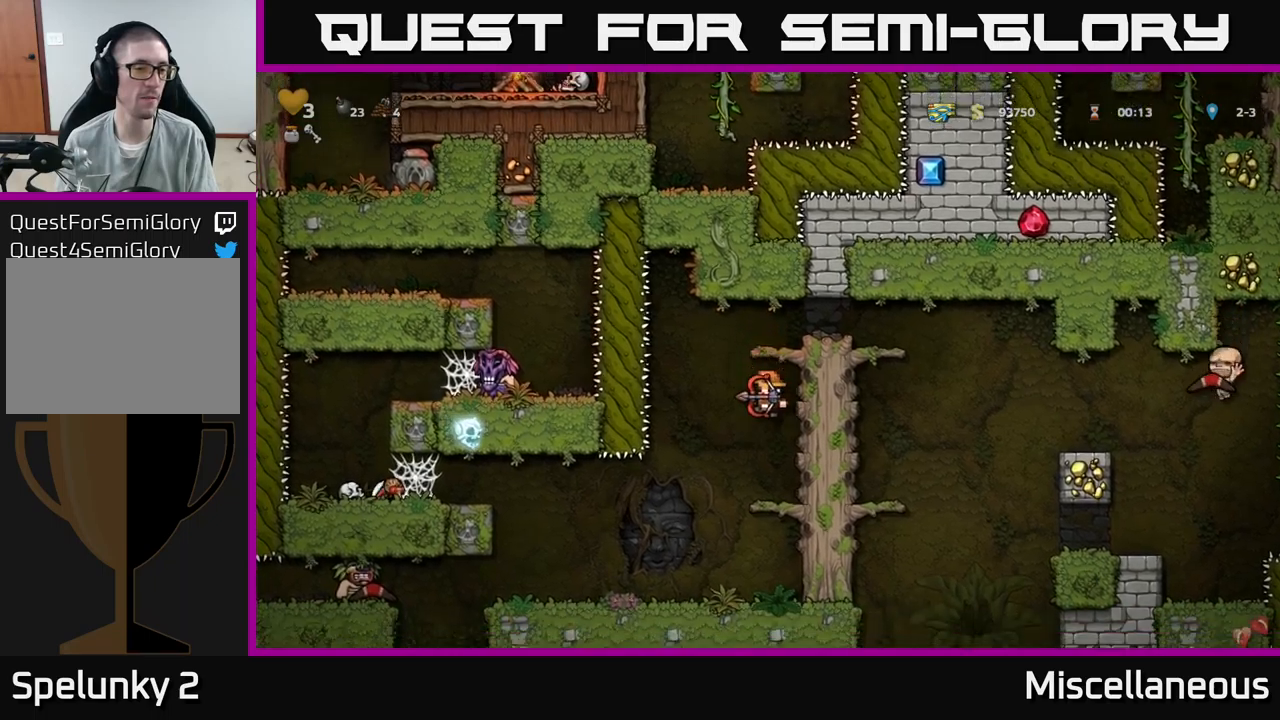
{"buttons": [], "events": []}
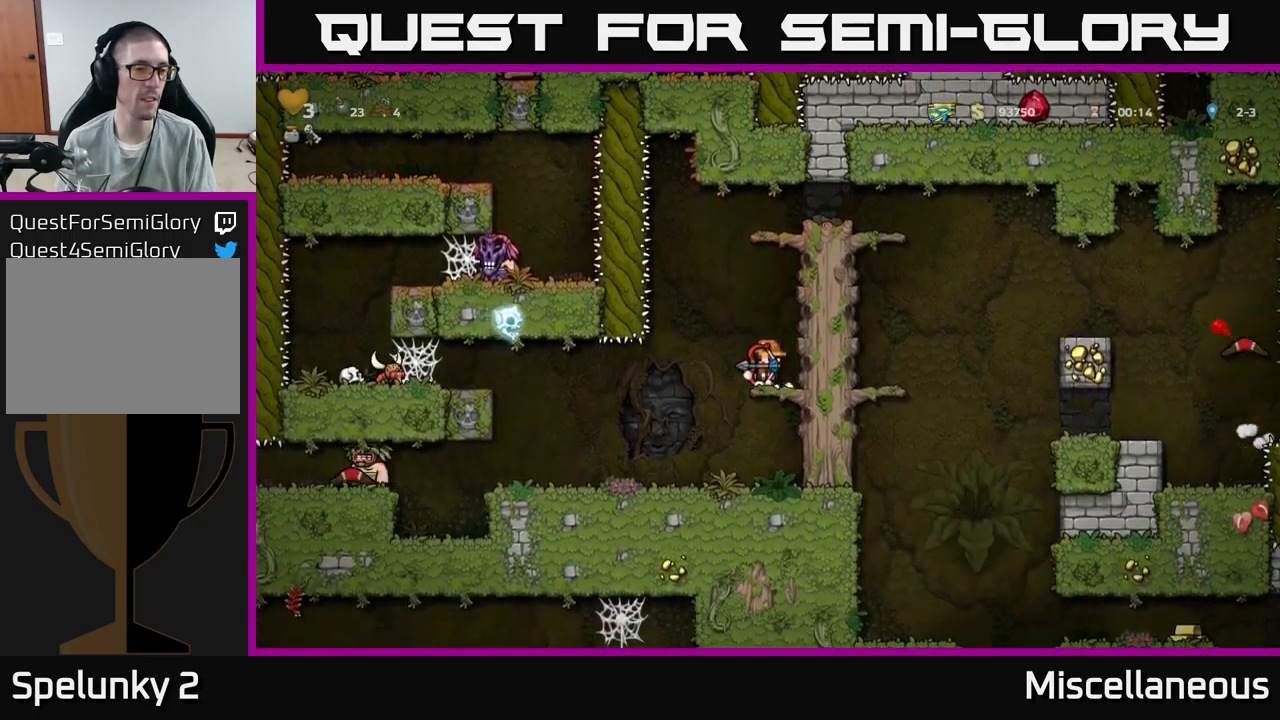
{"buttons": [], "events": []}
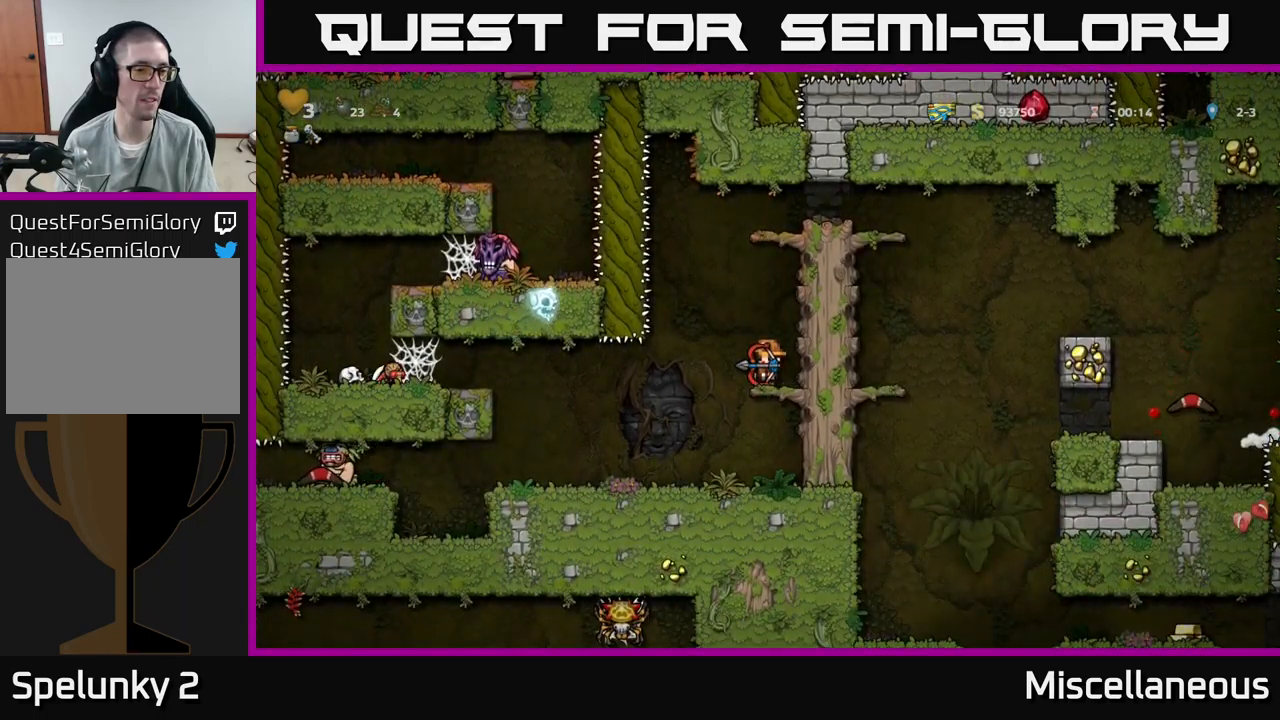
{"buttons": ["A", "DPAD_DOWN"], "events": [[383, "DPAD_DOWN", "down"], [450, "A", "down"]]}
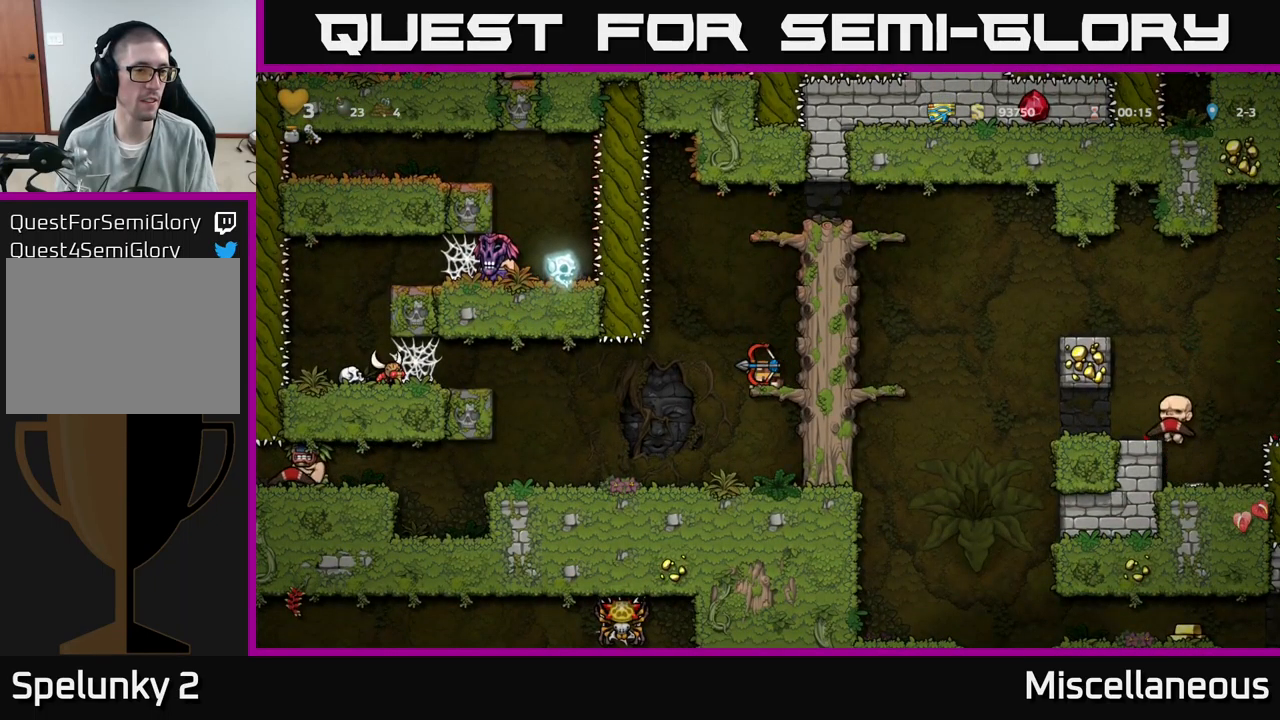
{"buttons": ["DPAD_RIGHT"], "events": [[50, "DPAD_DOWN", "up"], [67, "A", "up"], [83, "DPAD_LEFT", "down"], [367, "DPAD_LEFT", "up"], [483, "DPAD_RIGHT", "down"]]}
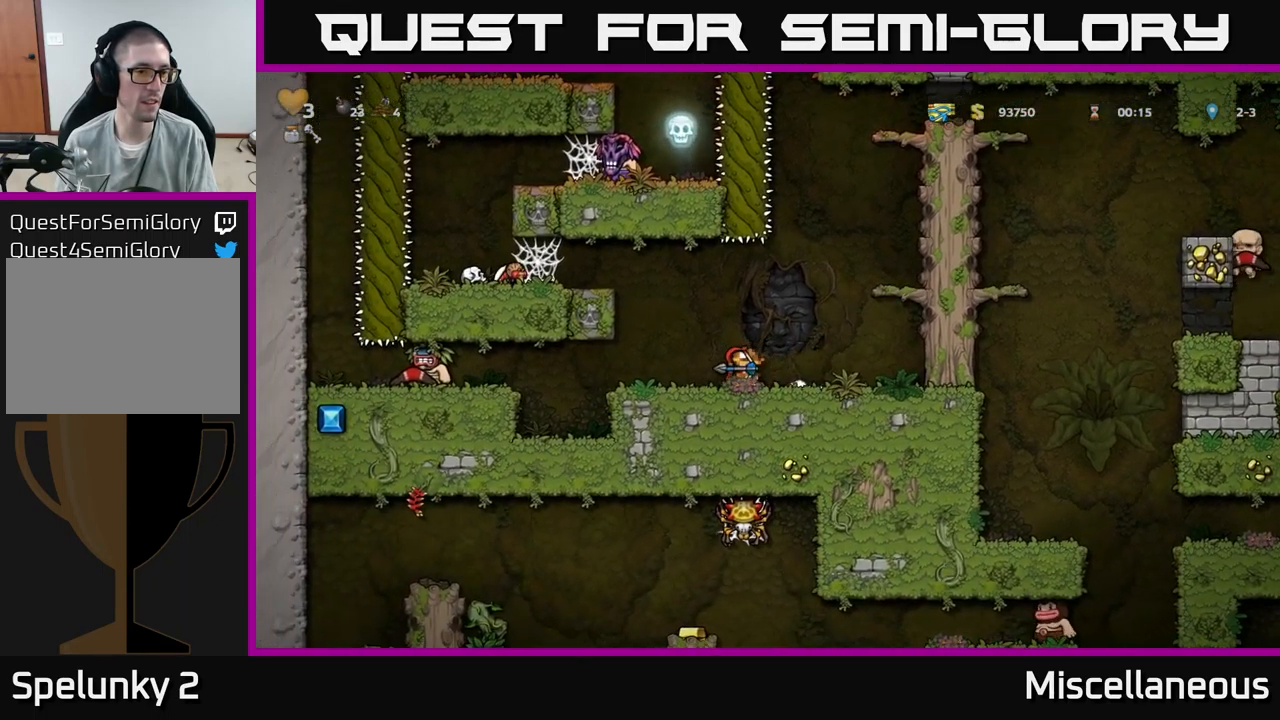
{"buttons": ["A", "DPAD_RIGHT"], "events": [[150, "A", "down"], [383, "A", "up"], [483, "A", "down"]]}
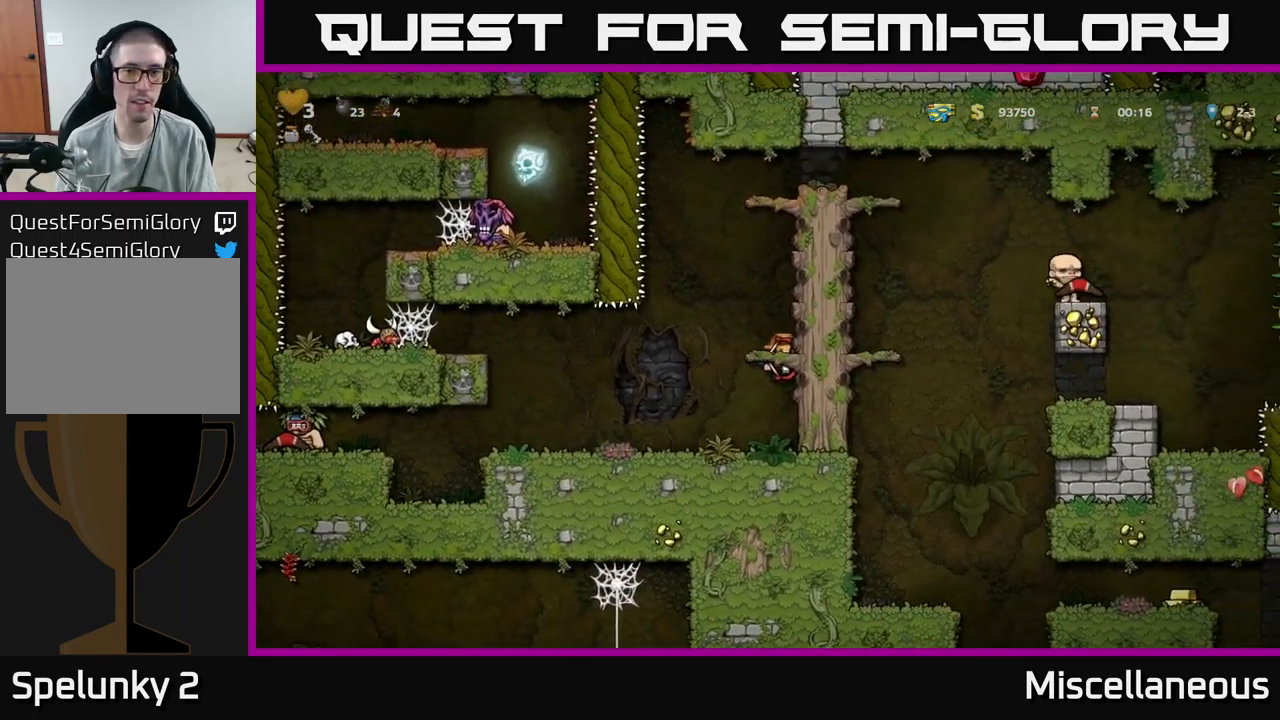
{"buttons": ["DPAD_RIGHT"], "events": [[150, "A", "up"], [250, "A", "down"], [383, "A", "up"]]}
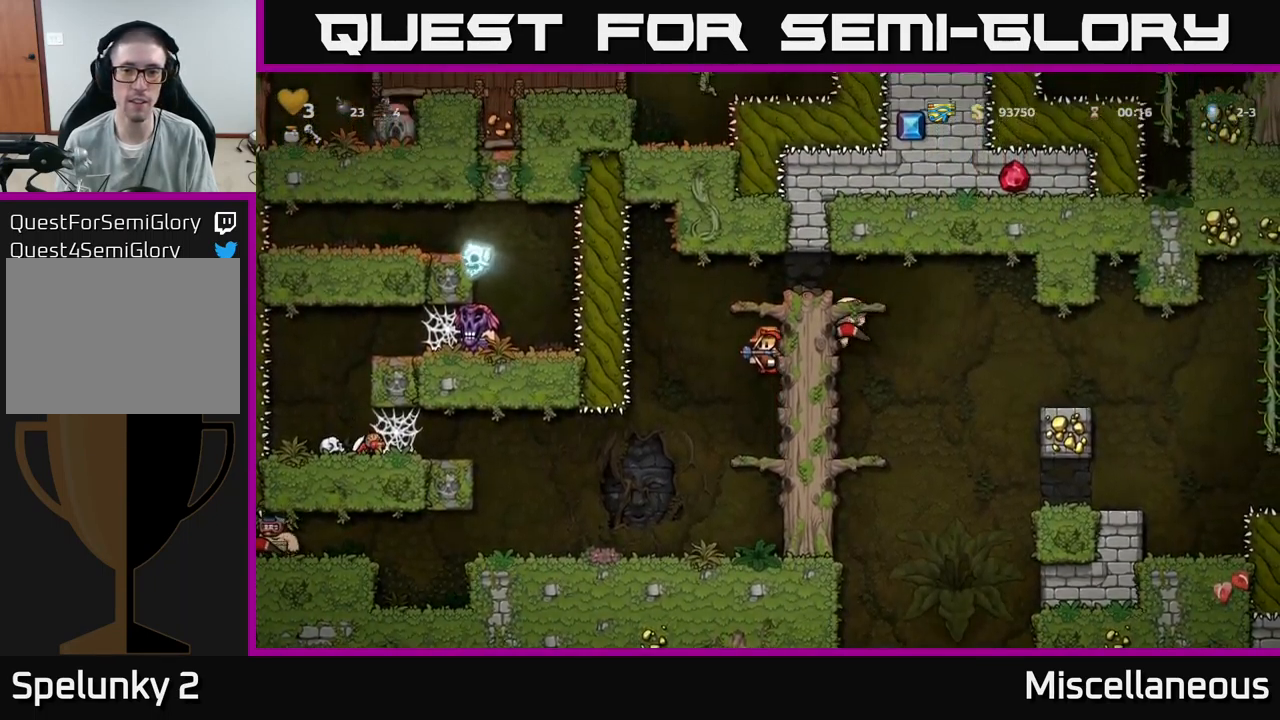
{"buttons": ["DPAD_RIGHT"], "events": [[100, "A", "down"], [350, "A", "up"]]}
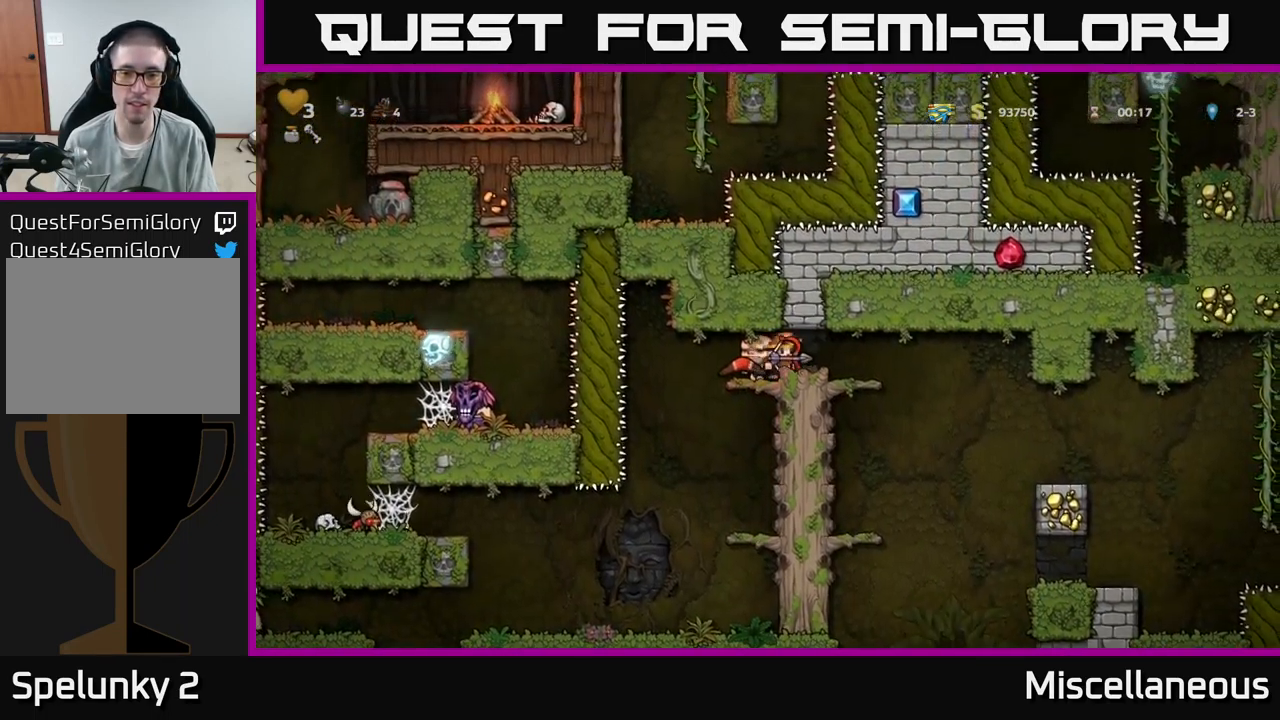
{"buttons": ["DPAD_LEFT"], "events": [[50, "DPAD_RIGHT", "up"], [200, "DPAD_RIGHT", "down"], [350, "DPAD_RIGHT", "up"], [483, "DPAD_LEFT", "down"]]}
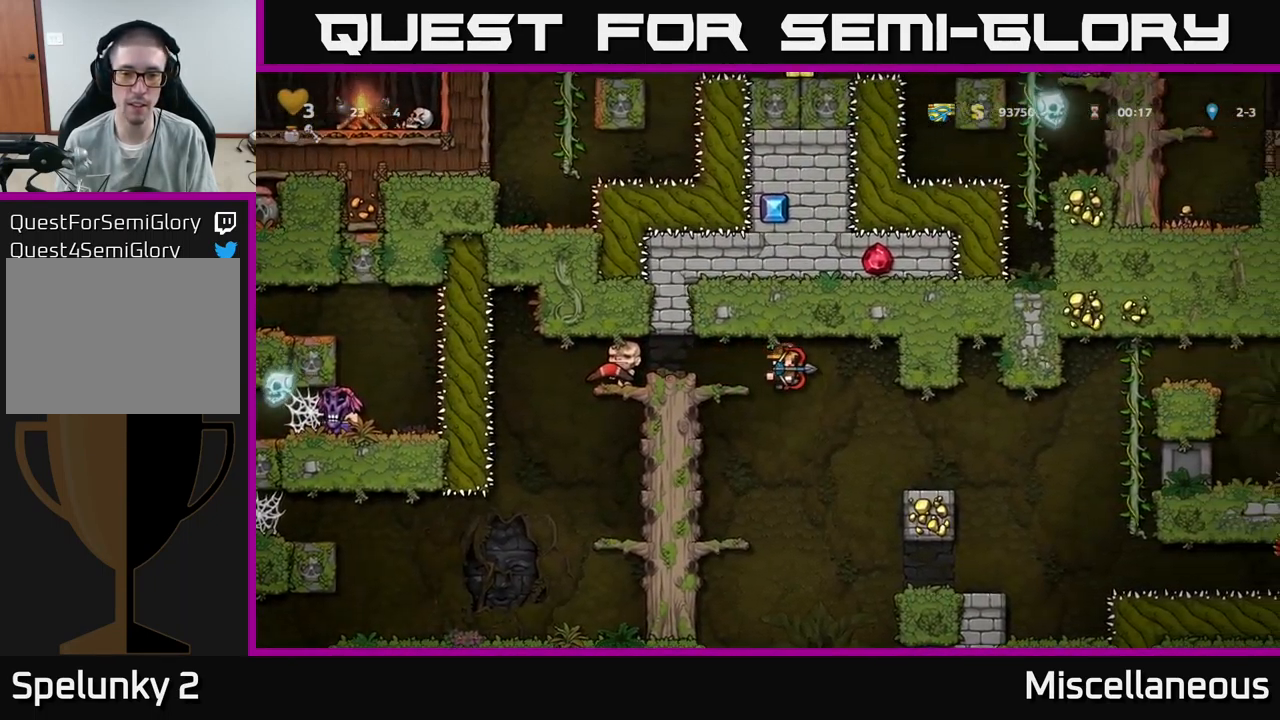
{"buttons": [], "events": [[50, "DPAD_LEFT", "up"]]}
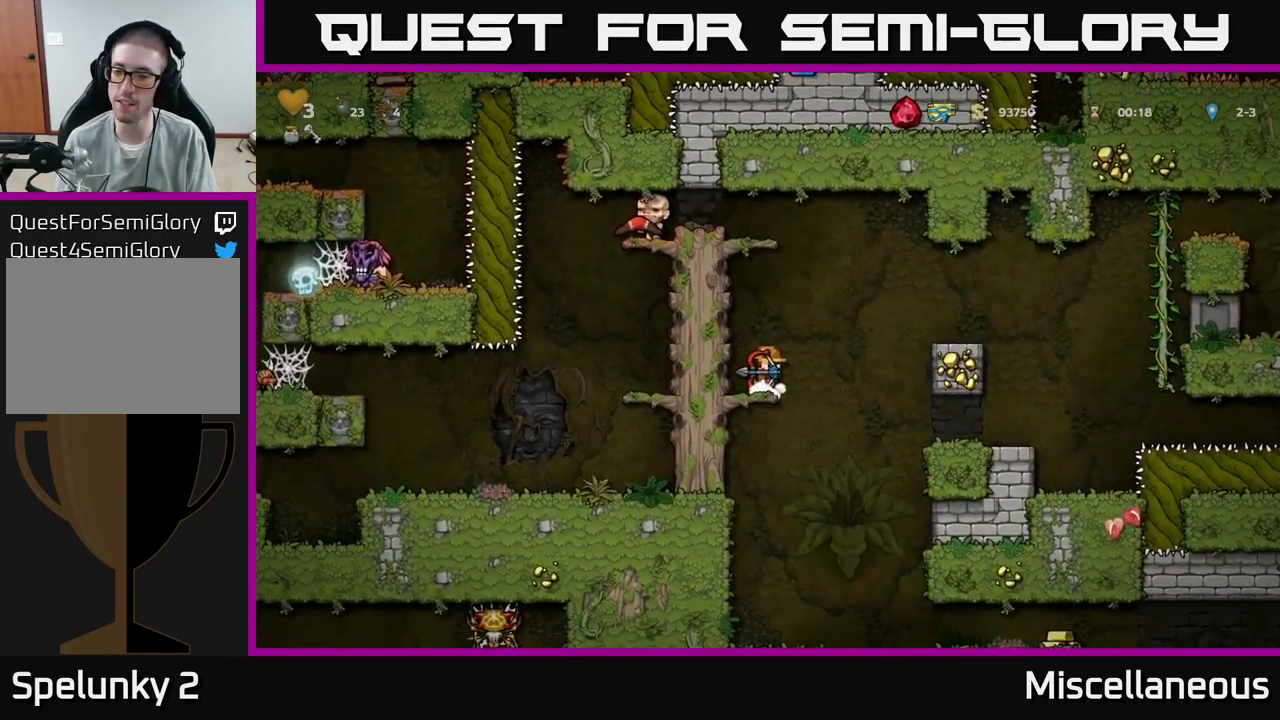
{"buttons": ["A", "DPAD_DOWN"], "events": [[383, "DPAD_DOWN", "down"], [483, "A", "down"]]}
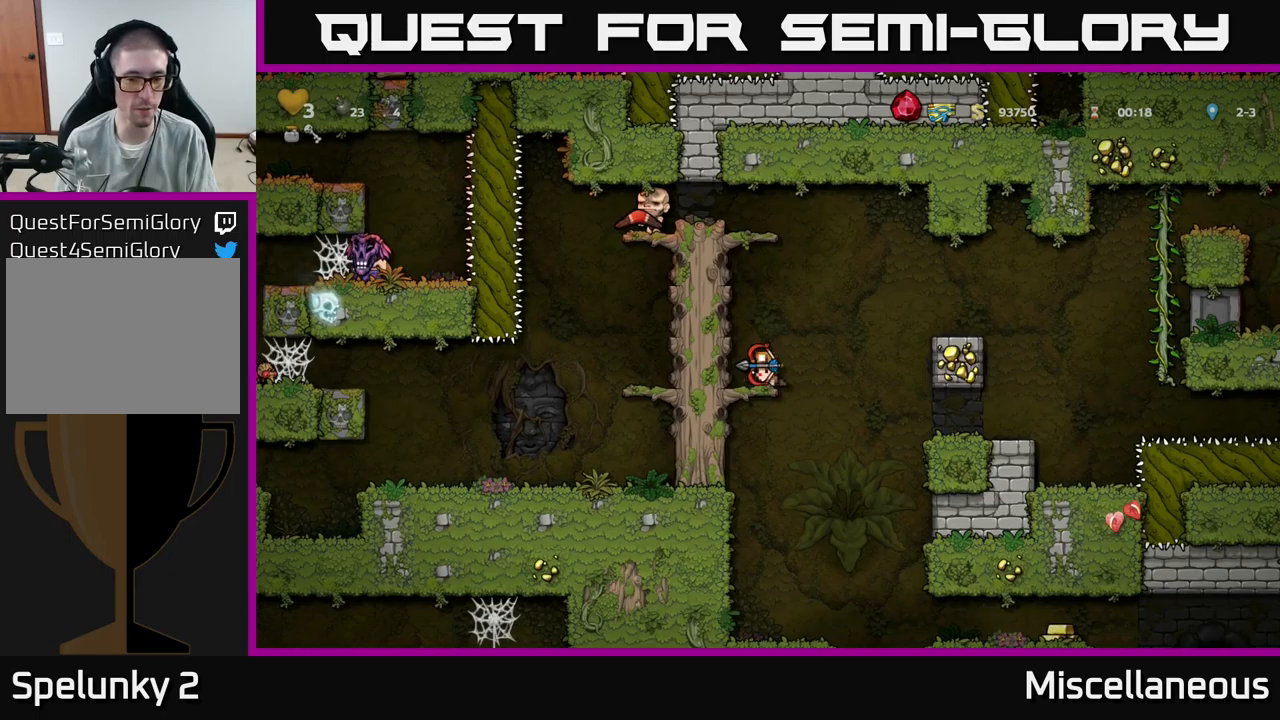
{"buttons": [], "events": [[134, "A", "up"], [150, "DPAD_DOWN", "up"]]}
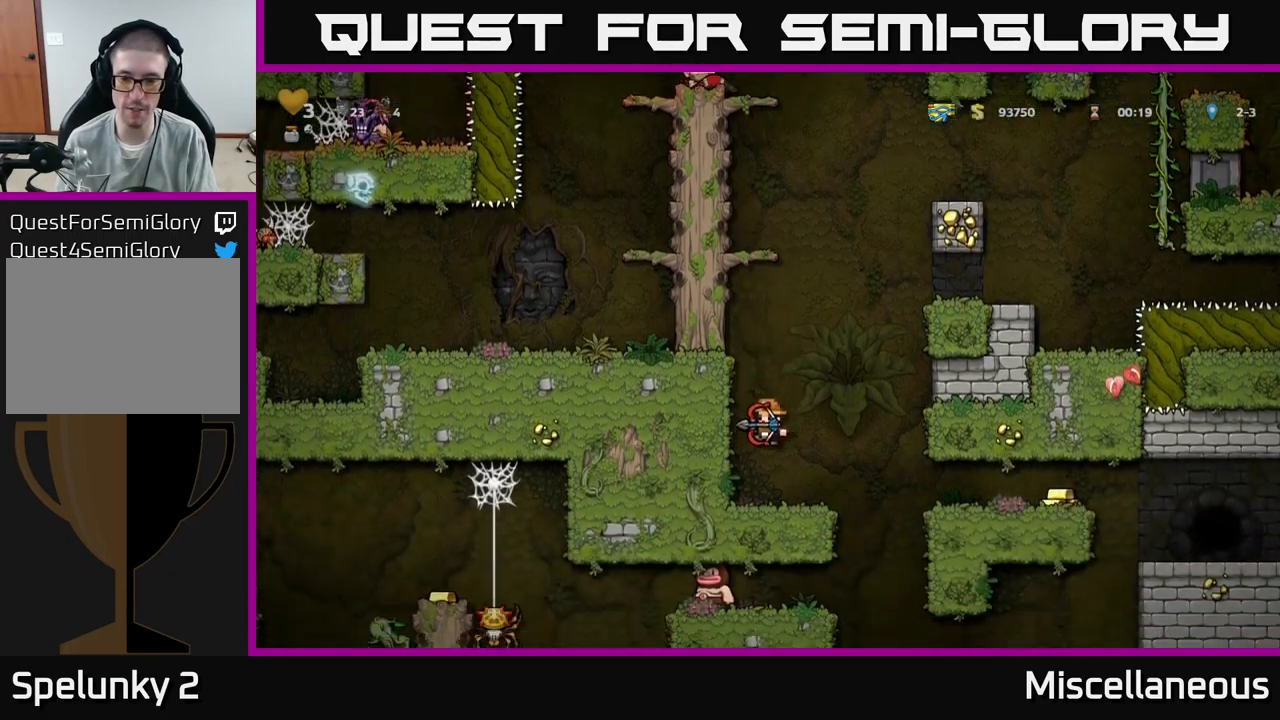
{"buttons": ["DPAD_RIGHT"], "events": [[67, "DPAD_RIGHT", "down"]]}
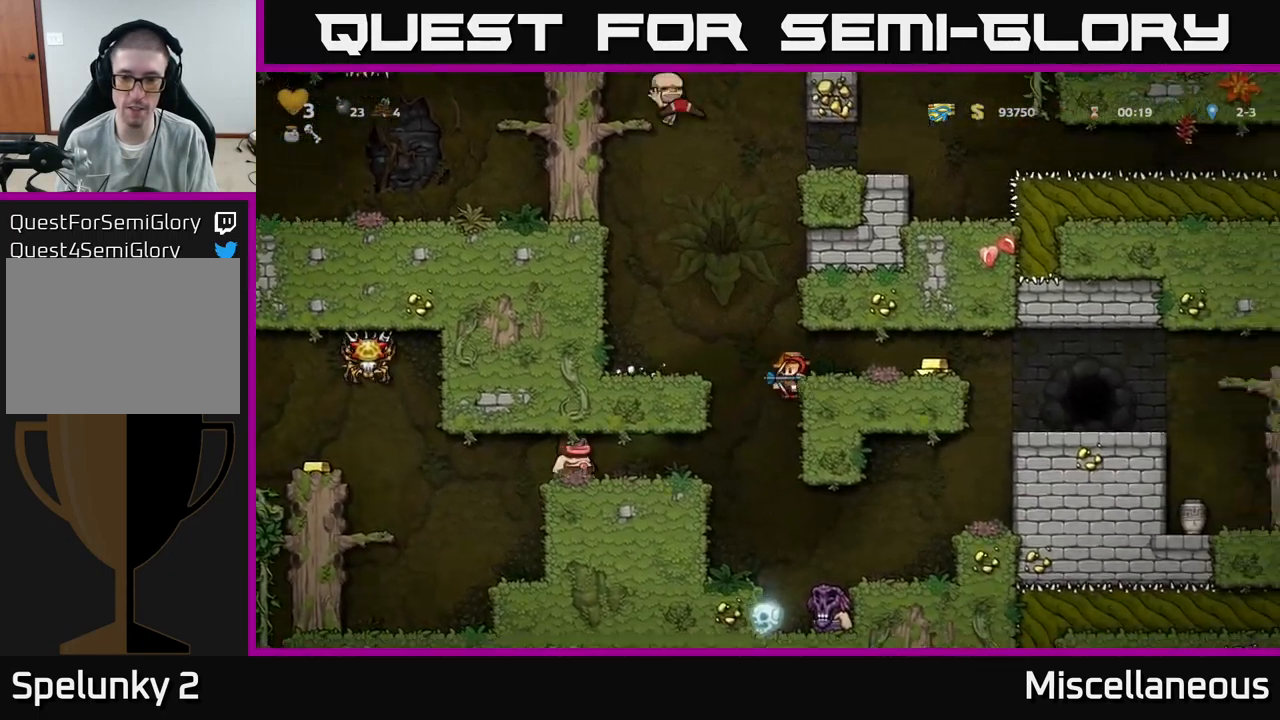
{"buttons": [], "events": [[67, "A", "down"], [217, "A", "up"], [450, "DPAD_RIGHT", "up"]]}
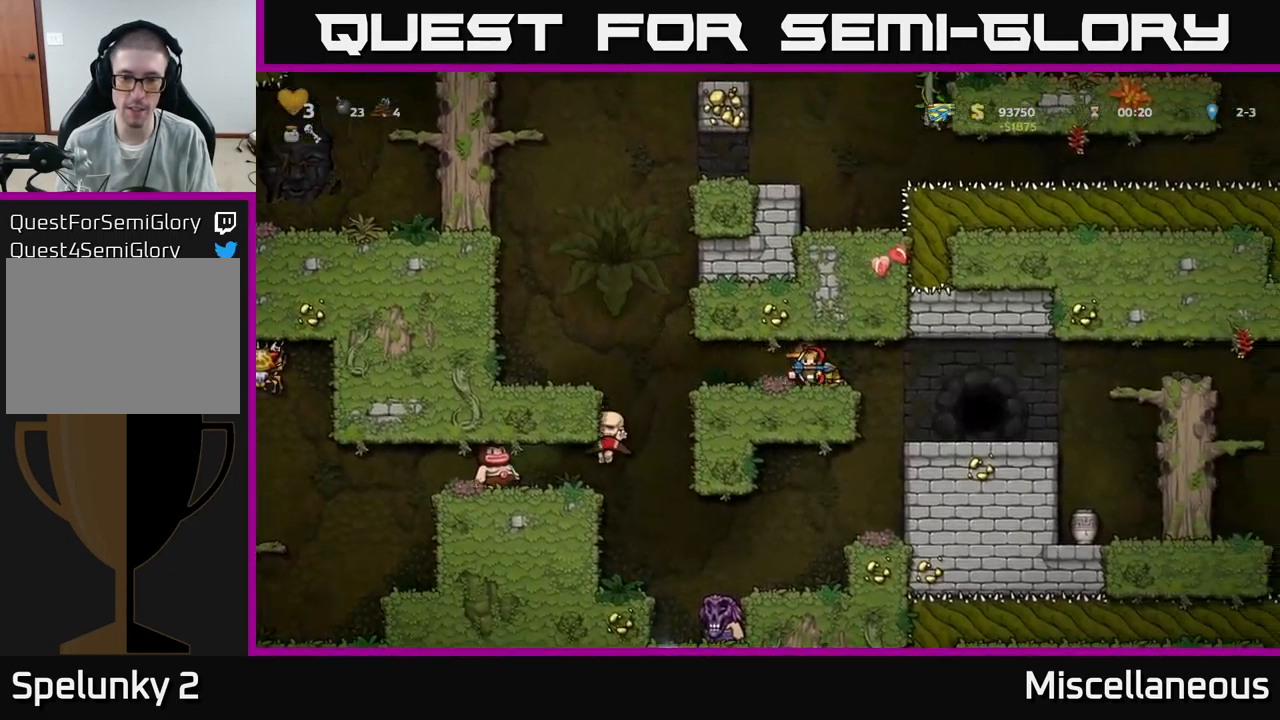
{"buttons": [], "events": [[350, "DPAD_LEFT", "down"], [434, "DPAD_LEFT", "up"]]}
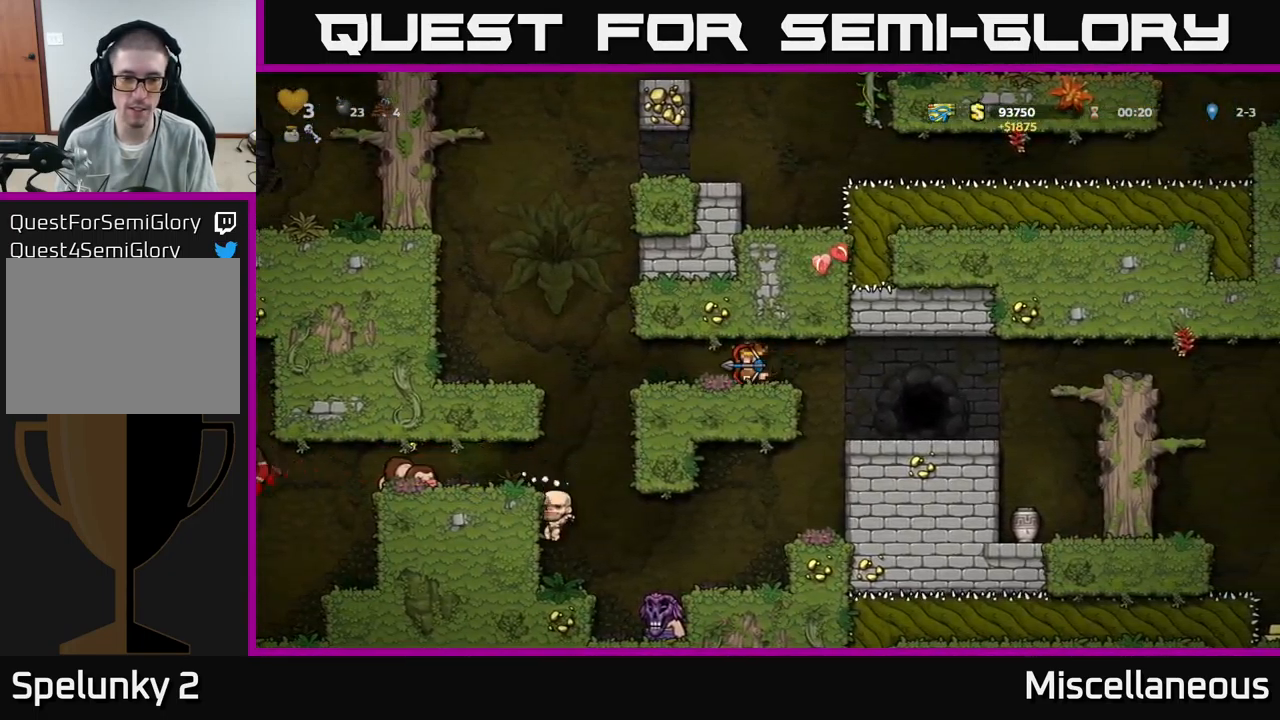
{"buttons": [], "events": []}
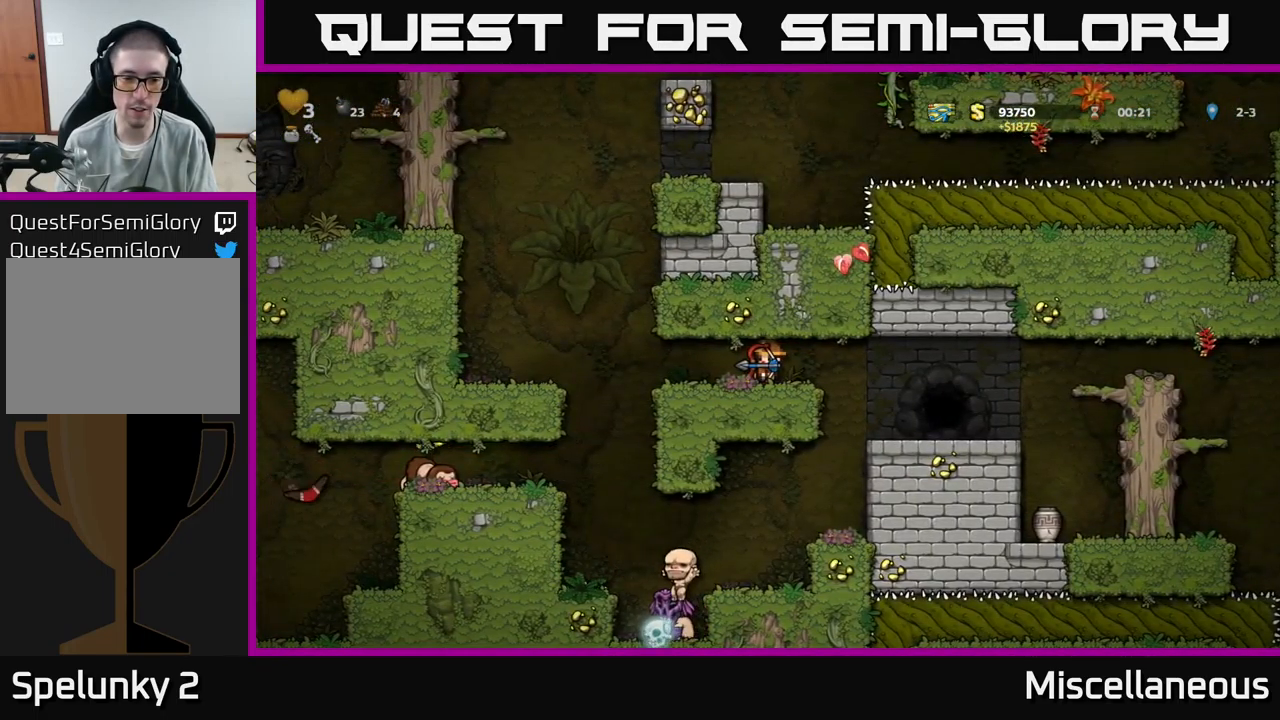
{"buttons": [], "events": []}
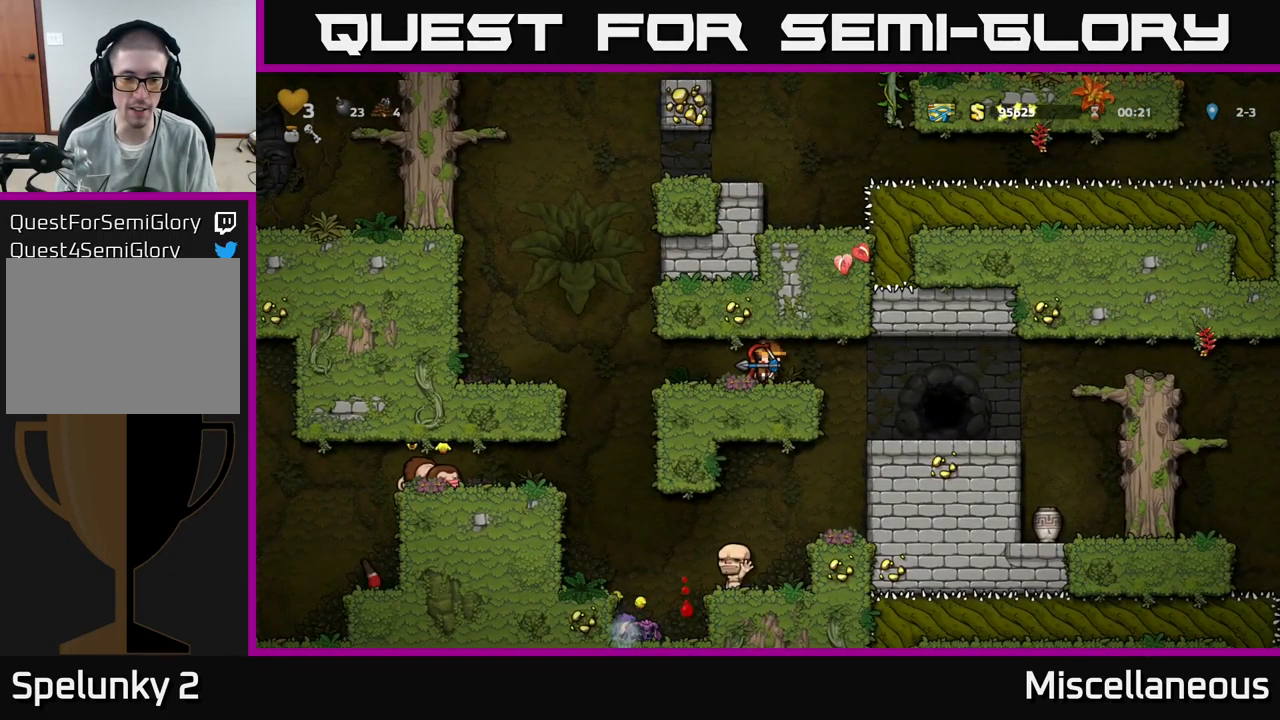
{"buttons": [], "events": []}
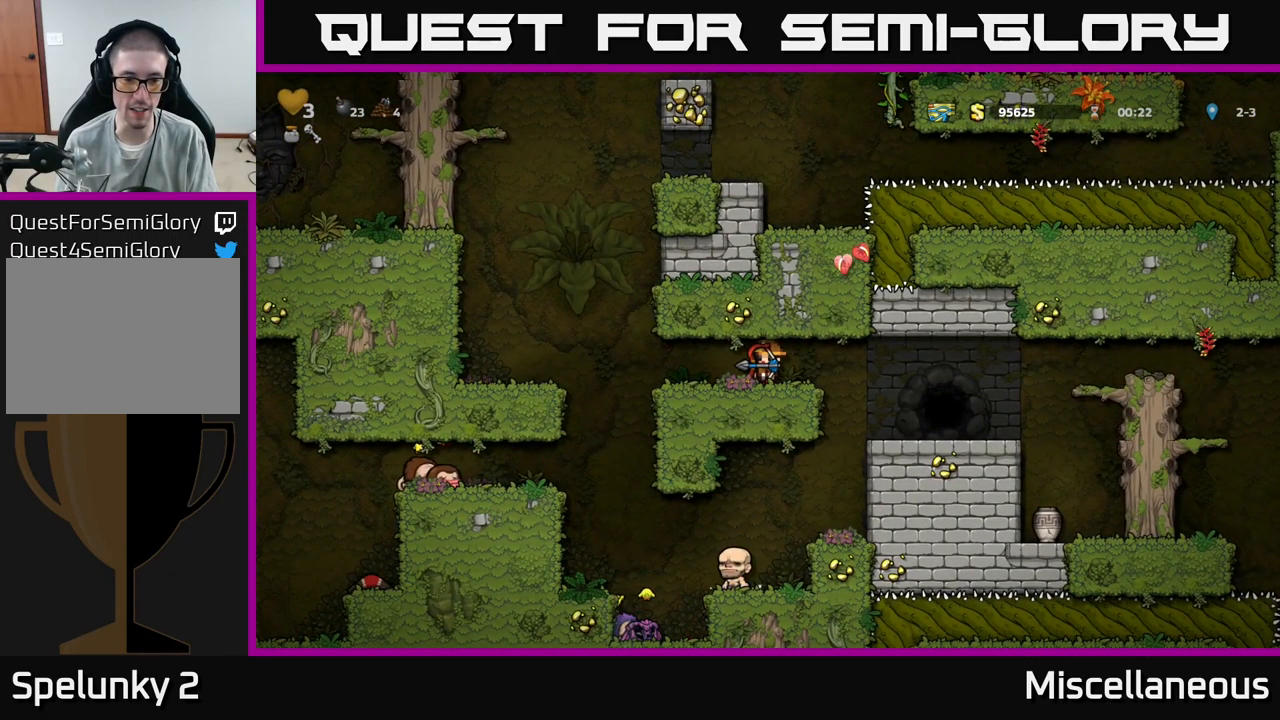
{"buttons": [], "events": []}
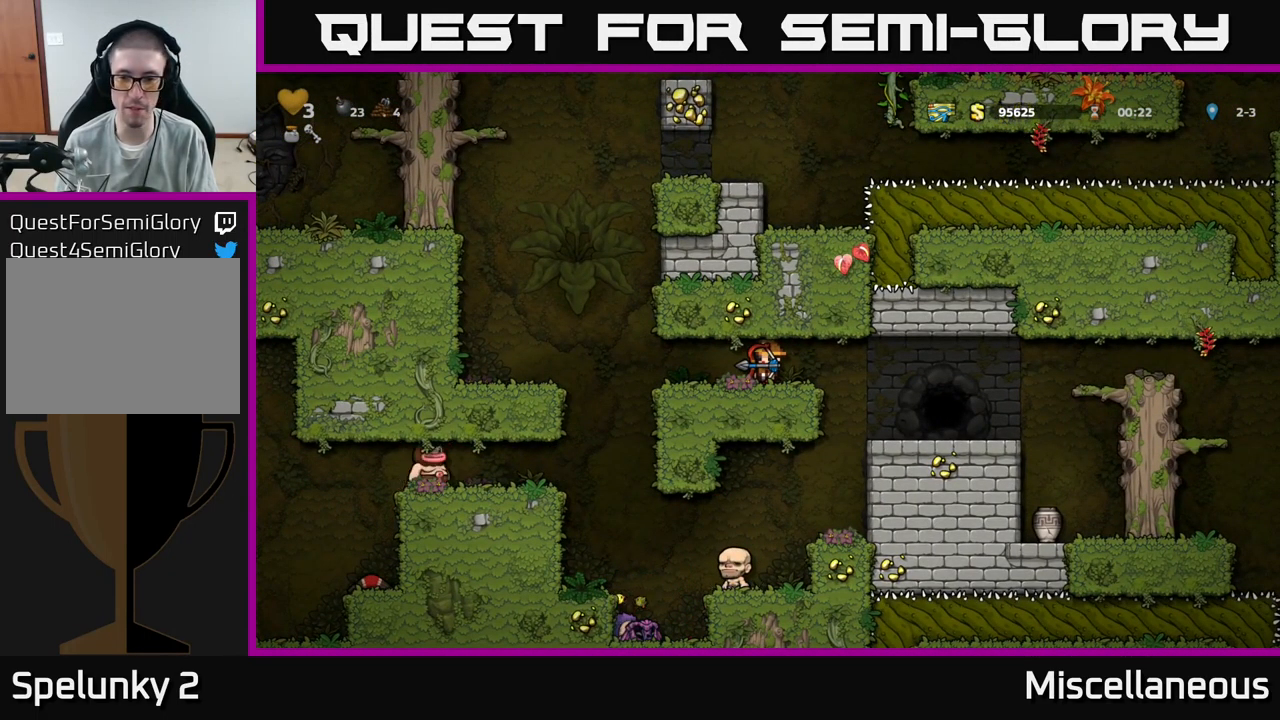
{"buttons": ["DPAD_RIGHT"], "events": [[184, "DPAD_RIGHT", "down"], [334, "A", "down"], [484, "A", "up"]]}
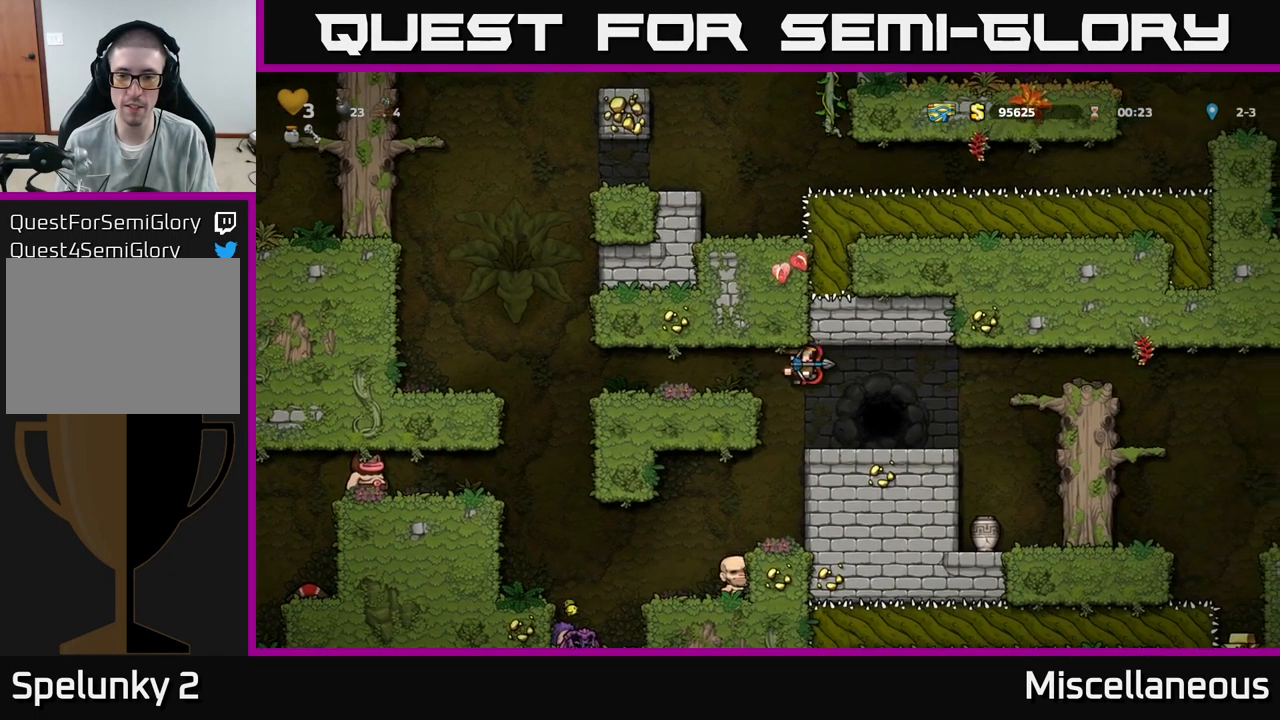
{"buttons": ["DPAD_RIGHT"], "events": [[50, "DPAD_RIGHT", "up"], [267, "DPAD_RIGHT", "down"]]}
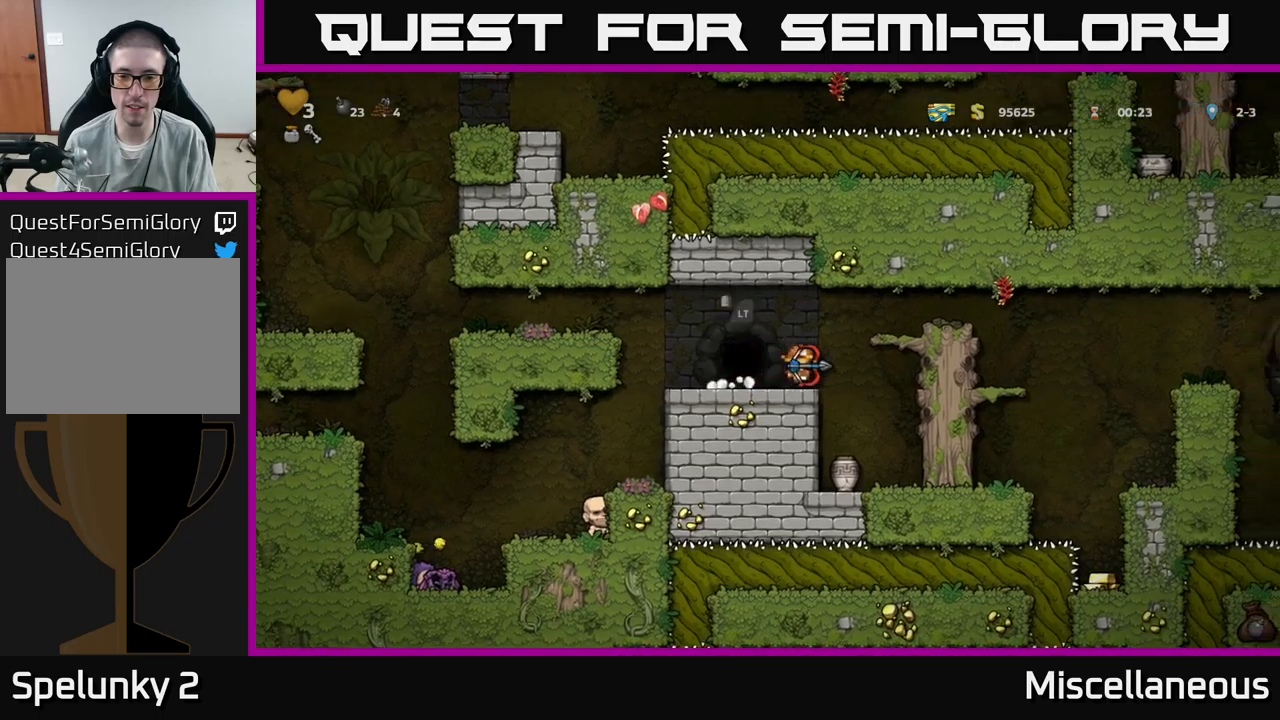
{"buttons": ["DPAD_DOWN"], "events": [[83, "DPAD_RIGHT", "up"], [383, "DPAD_DOWN", "down"]]}
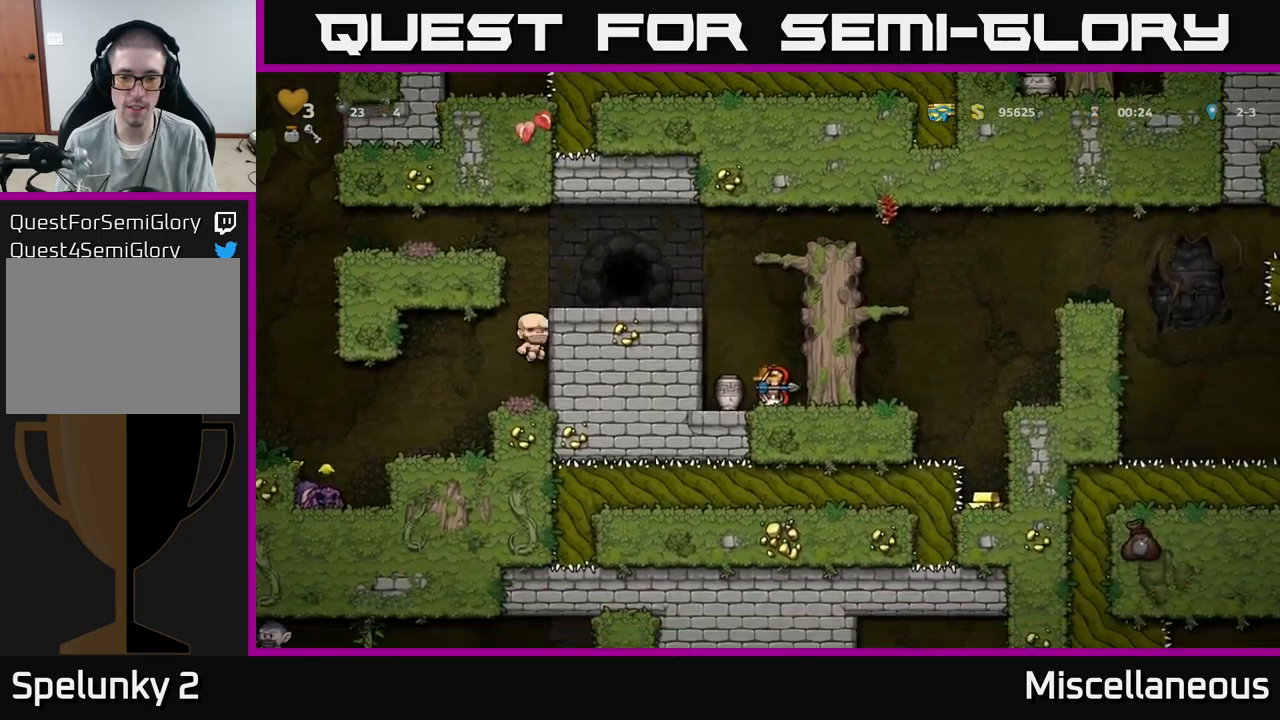
{"buttons": ["A", "DPAD_LEFT"], "events": [[16, "X", "down"], [83, "DPAD_DOWN", "up"], [150, "DPAD_LEFT", "down"], [166, "X", "up"], [266, "DPAD_DOWN", "down"], [283, "DPAD_LEFT", "up"], [333, "X", "down"], [416, "DPAD_DOWN", "up"], [433, "X", "up"], [466, "A", "down"], [483, "DPAD_LEFT", "down"]]}
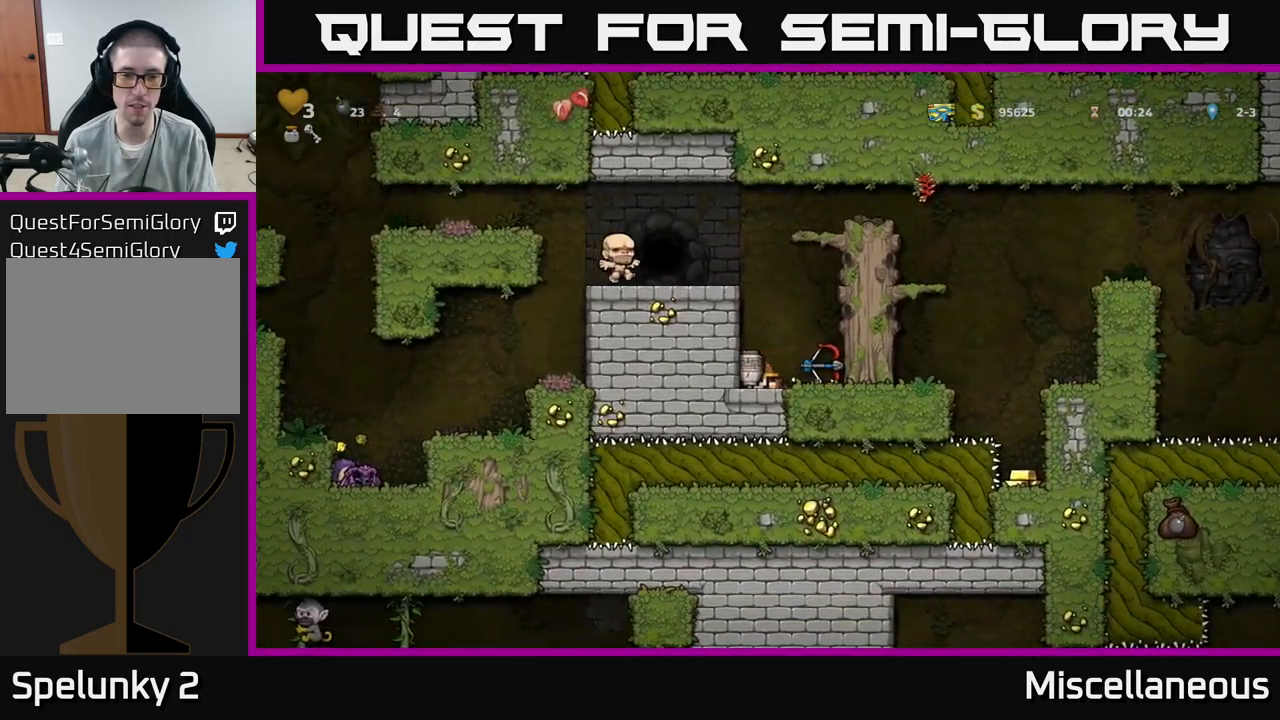
{"buttons": ["DPAD_LEFT"], "events": [[183, "A", "up"], [333, "A", "down"], [466, "A", "up"]]}
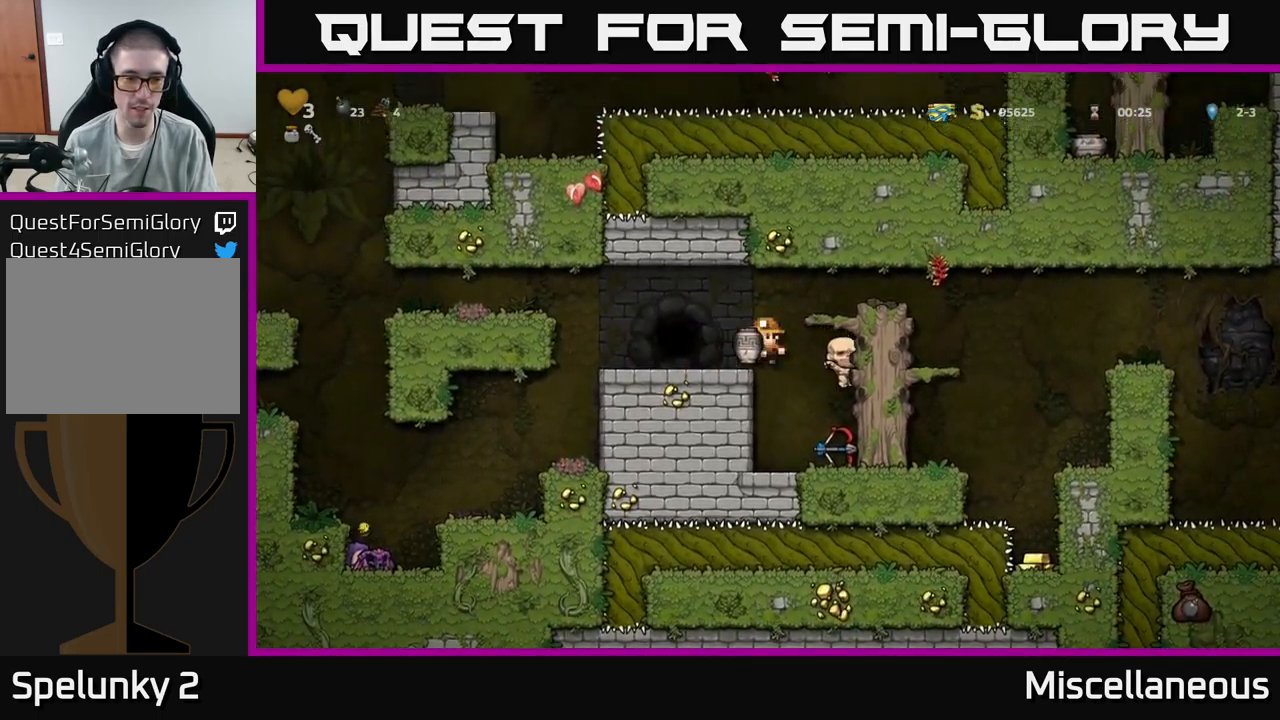
{"buttons": [], "events": [[366, "DPAD_LEFT", "up"]]}
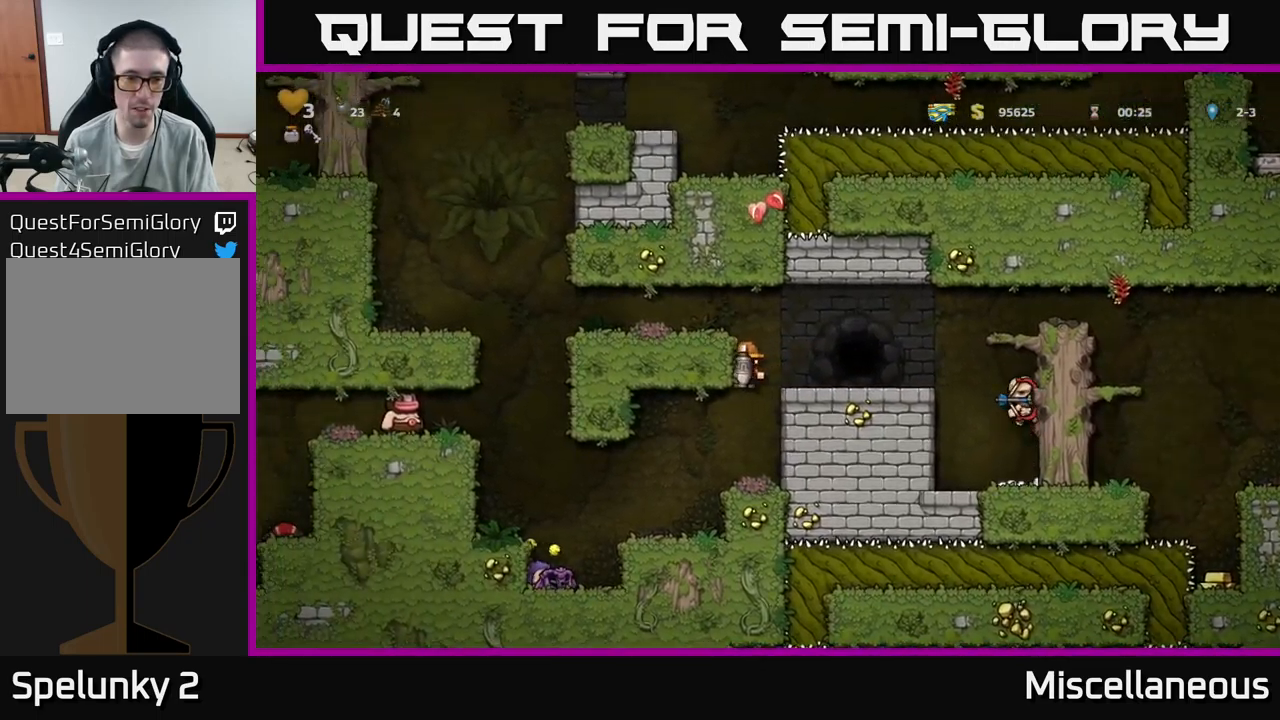
{"buttons": [], "events": [[200, "DPAD_LEFT", "down"], [366, "DPAD_LEFT", "up"]]}
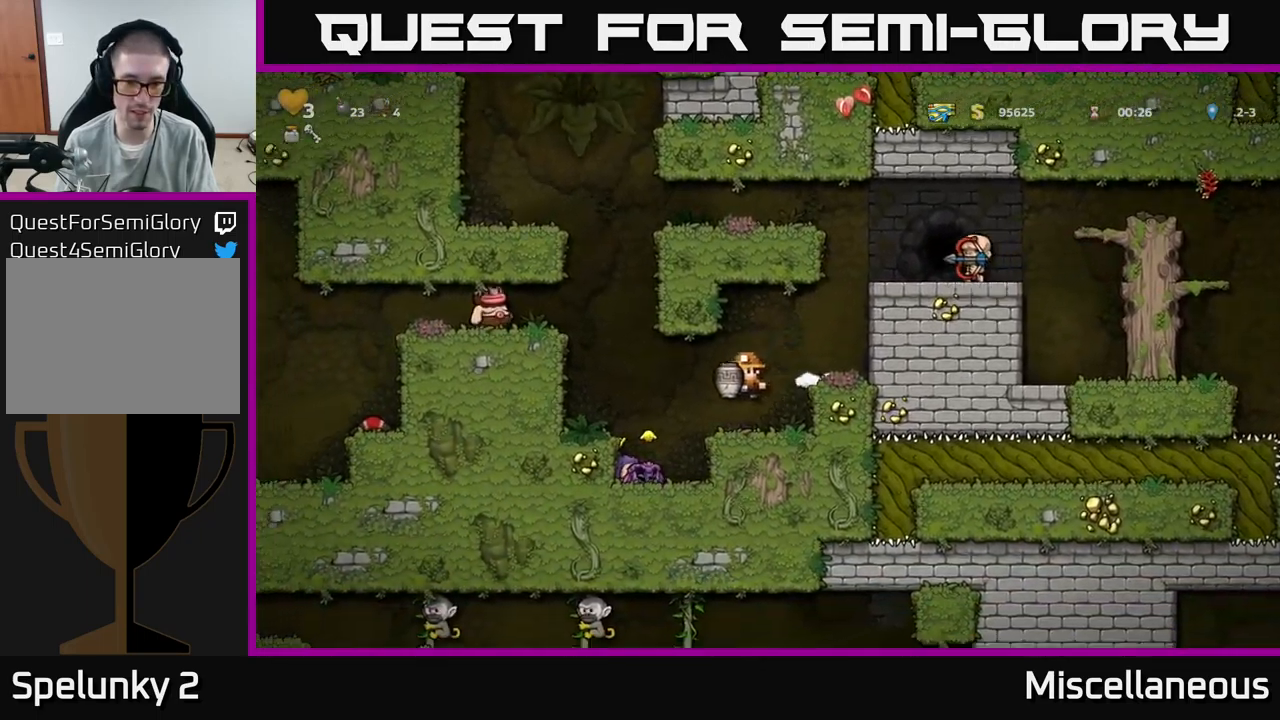
{"buttons": ["X", "DPAD_DOWN"], "events": [[233, "A", "down"], [250, "DPAD_DOWN", "down"], [300, "A", "up"], [466, "X", "down"]]}
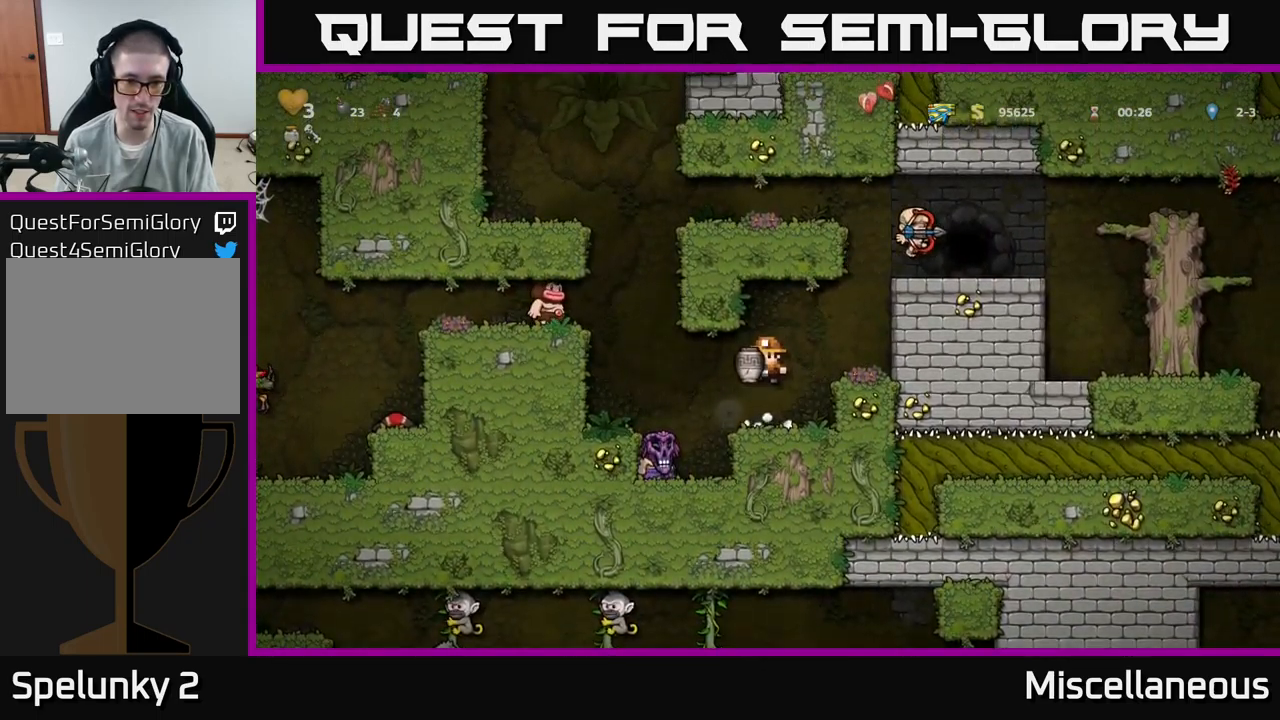
{"buttons": ["DPAD_RIGHT"], "events": [[66, "X", "up"], [100, "DPAD_DOWN", "up"], [283, "A", "down"], [283, "DPAD_RIGHT", "down"], [483, "A", "up"]]}
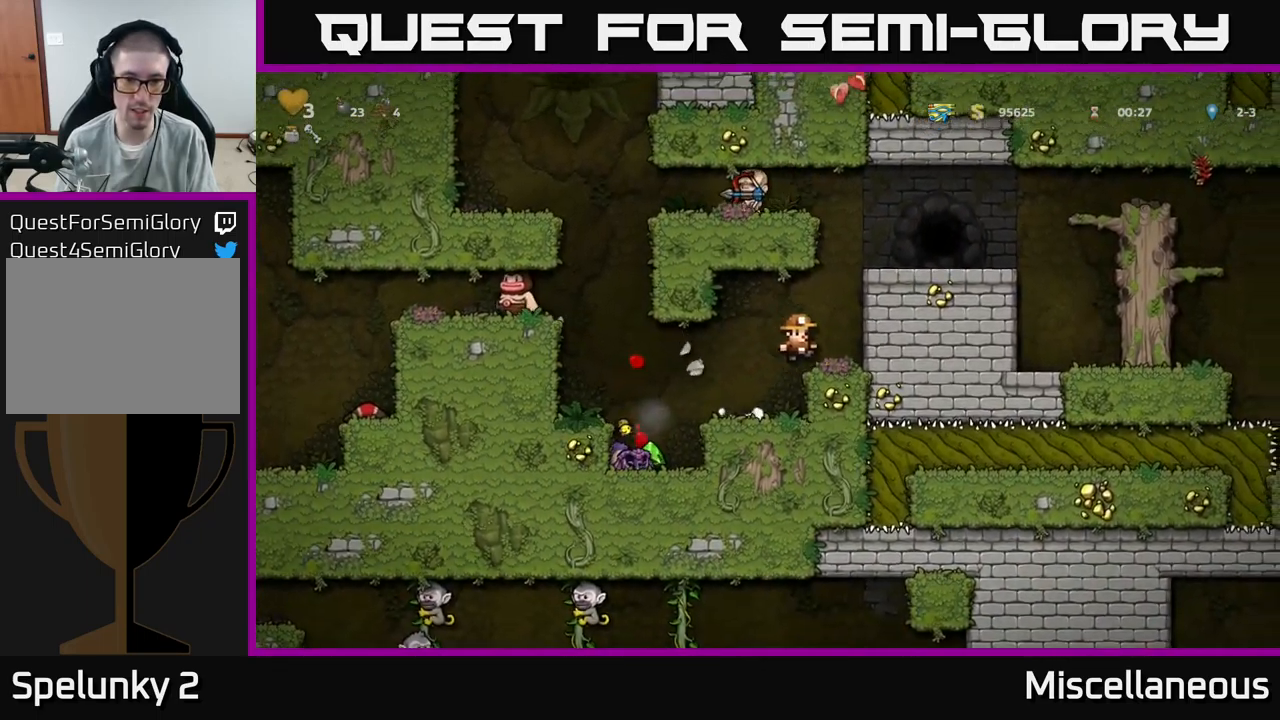
{"buttons": ["DPAD_LEFT"], "events": [[83, "DPAD_RIGHT", "up"], [300, "DPAD_LEFT", "down"], [366, "A", "down"], [433, "A", "up"]]}
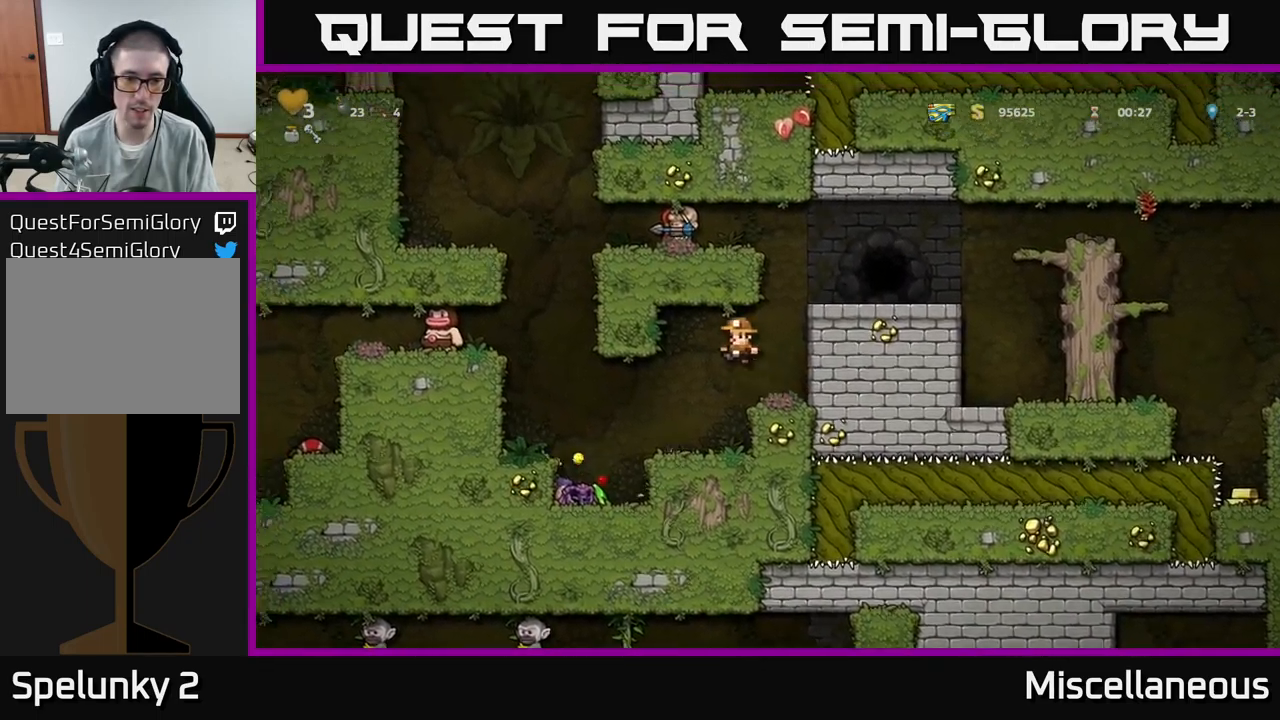
{"buttons": [], "events": [[50, "DPAD_LEFT", "up"], [200, "DPAD_LEFT", "down"], [350, "DPAD_LEFT", "up"]]}